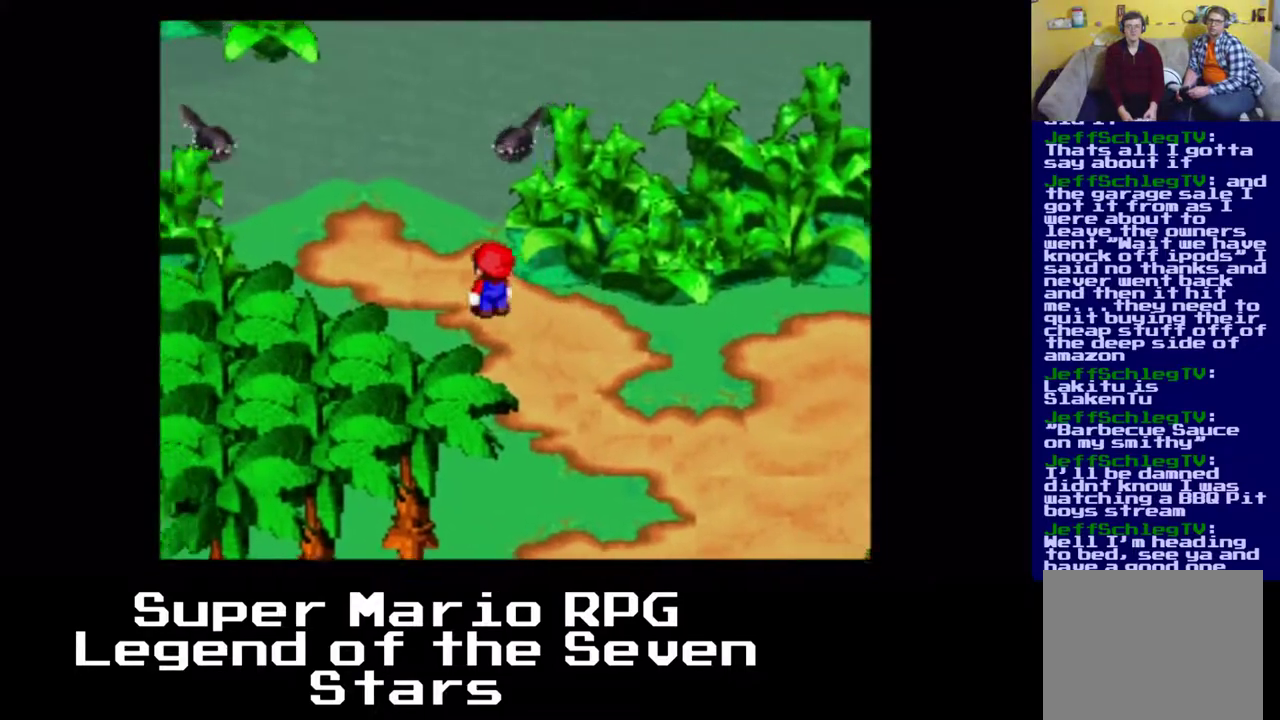
Gameplay with a controller (Xbox layout); each line is a JSON object with the inputs held at the frame after it. "events" lists button and stick changes between this image and that frame as [ms after this image, input, new state], when the widget could be followed in between. Not read: L3 R3 right_stick.
{"buttons": ["X", "DPAD_RIGHT"], "left_stick": "center", "events": [[100, "DPAD_UP", "down"], [200, "DPAD_LEFT", "up"], [400, "DPAD_RIGHT", "down"], [417, "DPAD_UP", "up"]]}
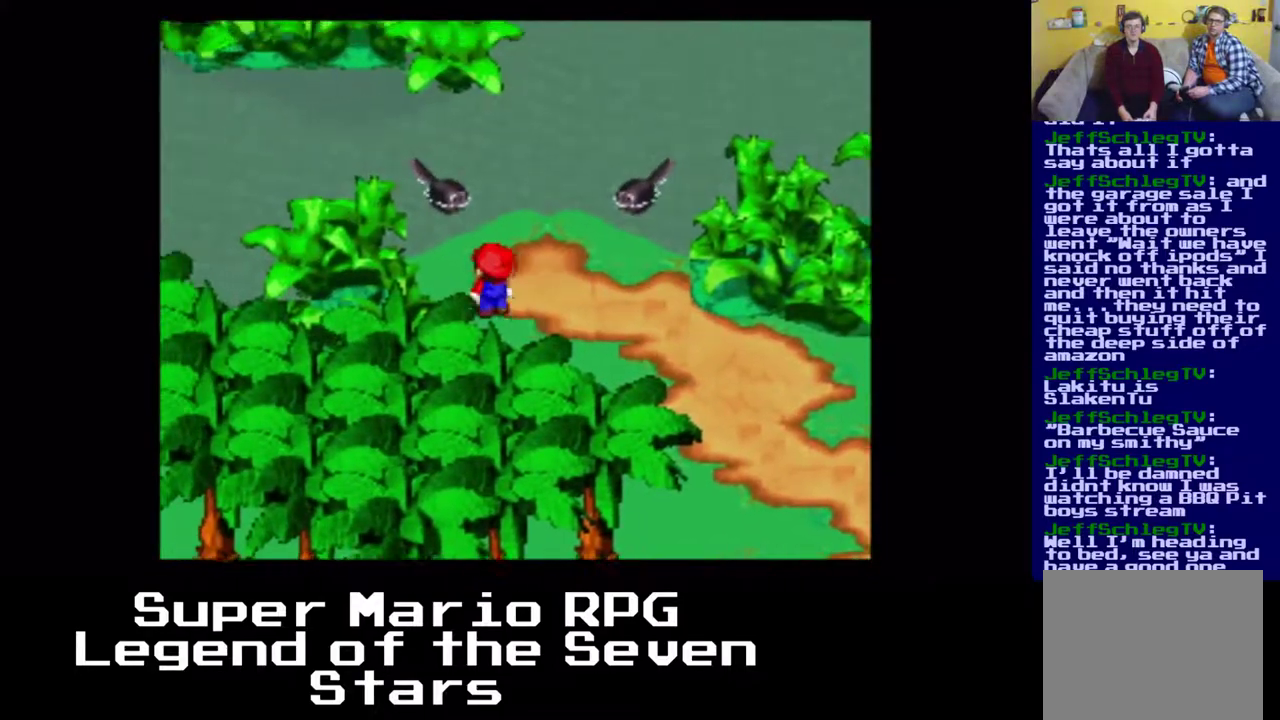
{"buttons": ["B", "DPAD_UP", "DPAD_RIGHT"], "left_stick": "center", "events": [[150, "DPAD_UP", "down"], [217, "X", "up"], [383, "B", "down"]]}
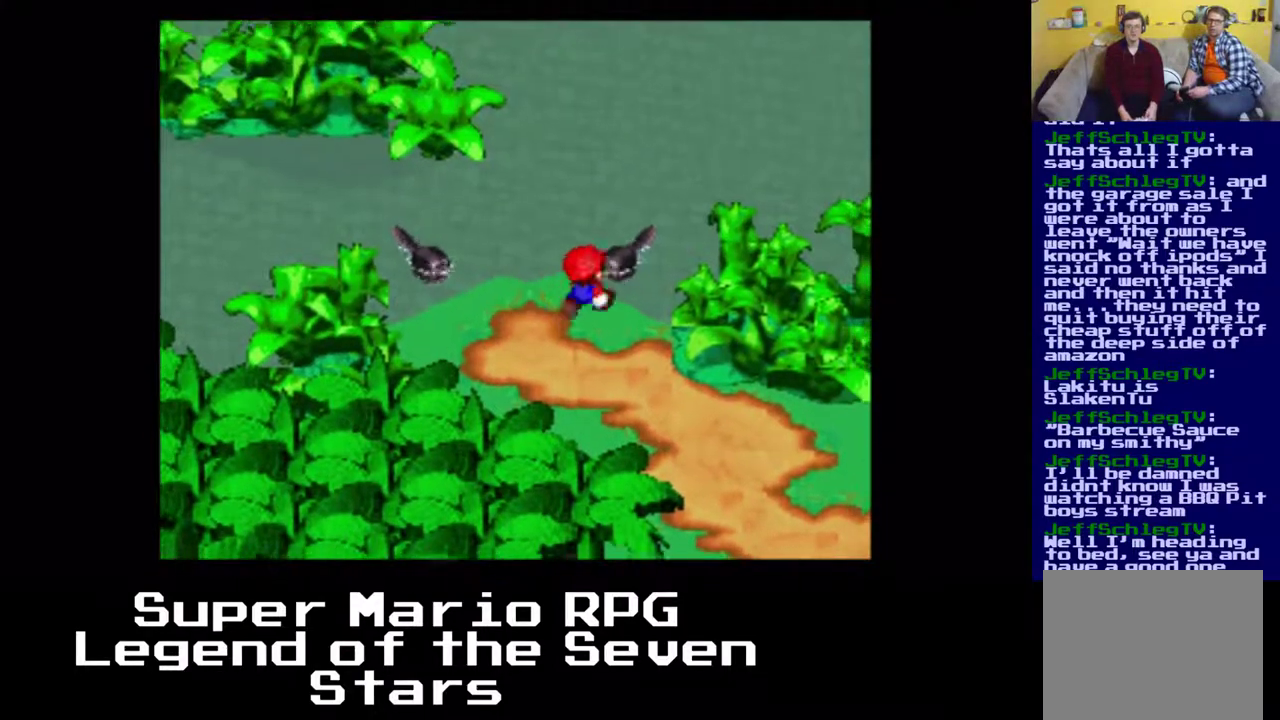
{"buttons": ["B"], "left_stick": "center", "events": [[50, "B", "up"], [267, "DPAD_RIGHT", "up"], [417, "DPAD_UP", "up"], [450, "B", "down"]]}
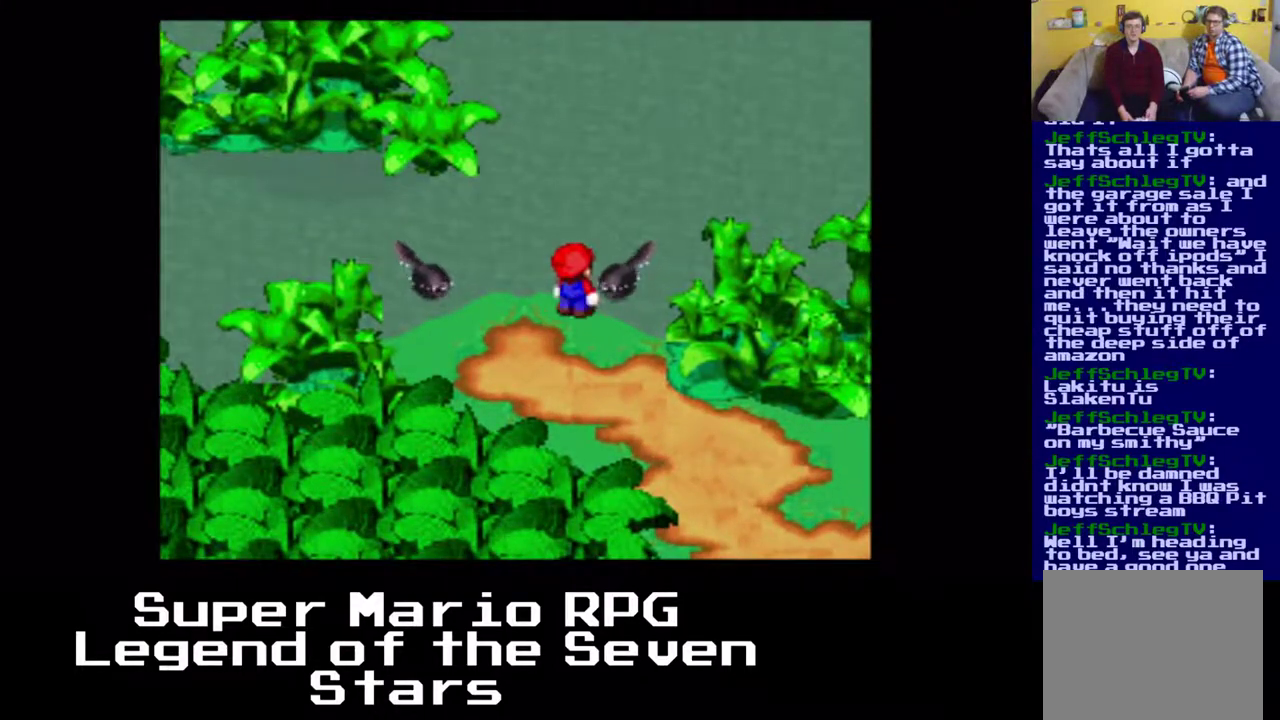
{"buttons": ["B", "DPAD_UP", "DPAD_RIGHT"], "left_stick": "center", "events": [[100, "B", "up"], [333, "DPAD_RIGHT", "down"], [383, "DPAD_UP", "down"], [450, "B", "down"]]}
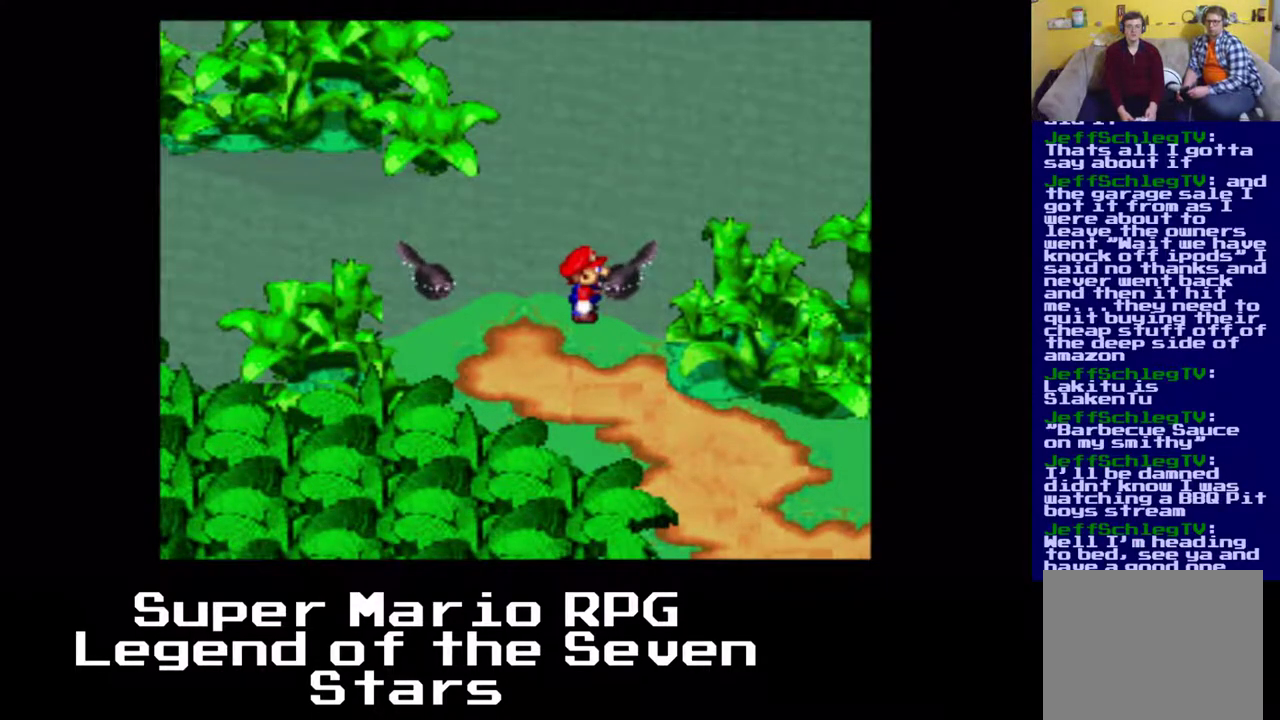
{"buttons": [], "left_stick": "center", "events": [[67, "B", "up"], [250, "DPAD_RIGHT", "up"], [283, "DPAD_UP", "up"]]}
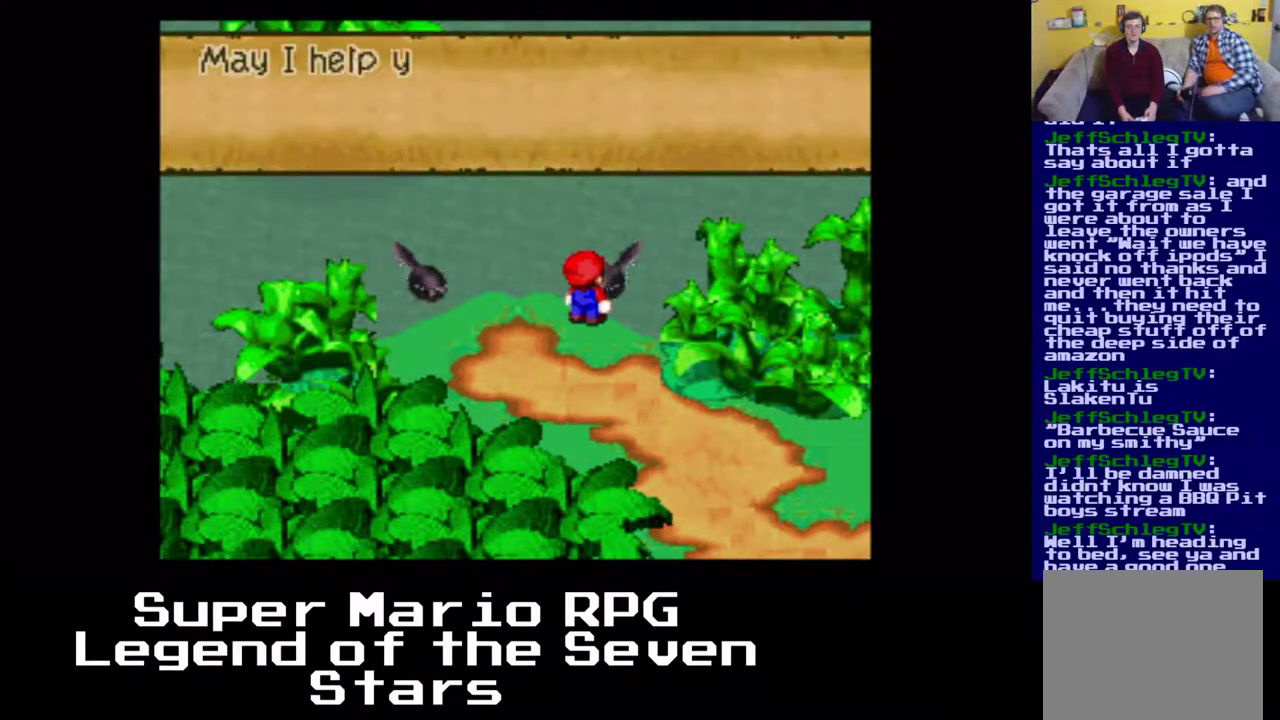
{"buttons": [], "left_stick": "center", "events": [[167, "B", "down"], [333, "B", "up"]]}
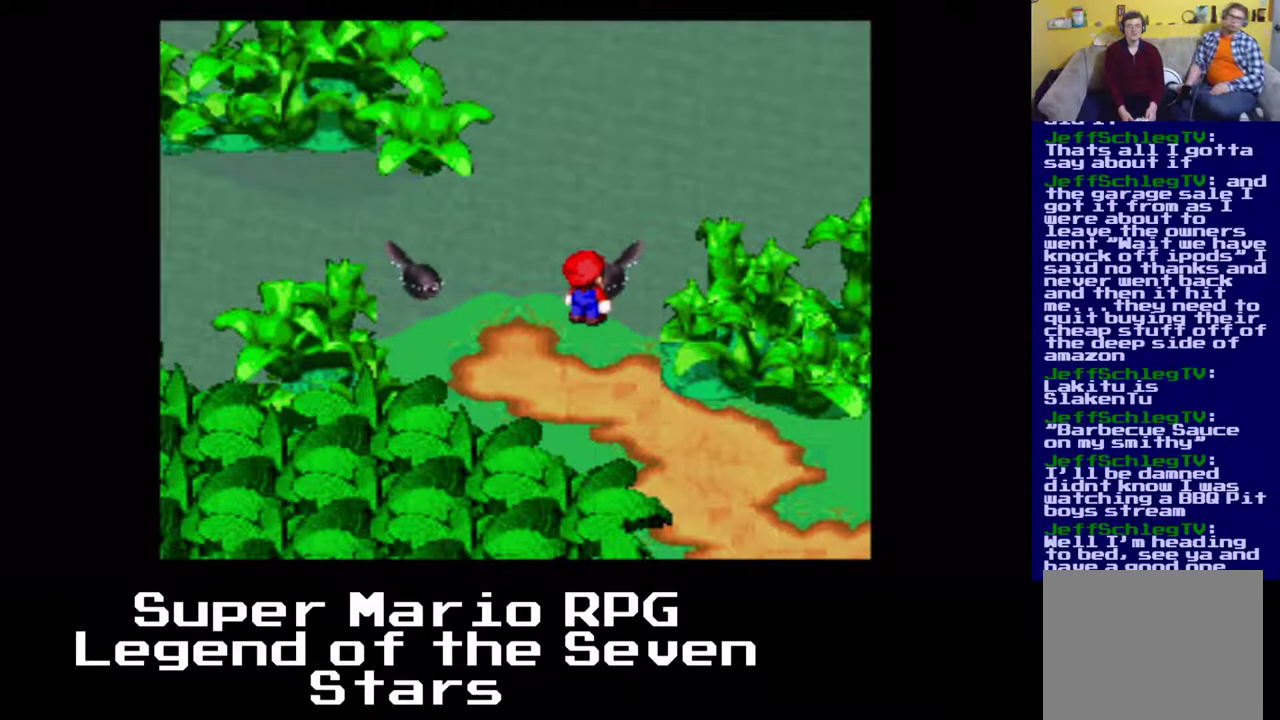
{"buttons": [], "left_stick": "center", "events": []}
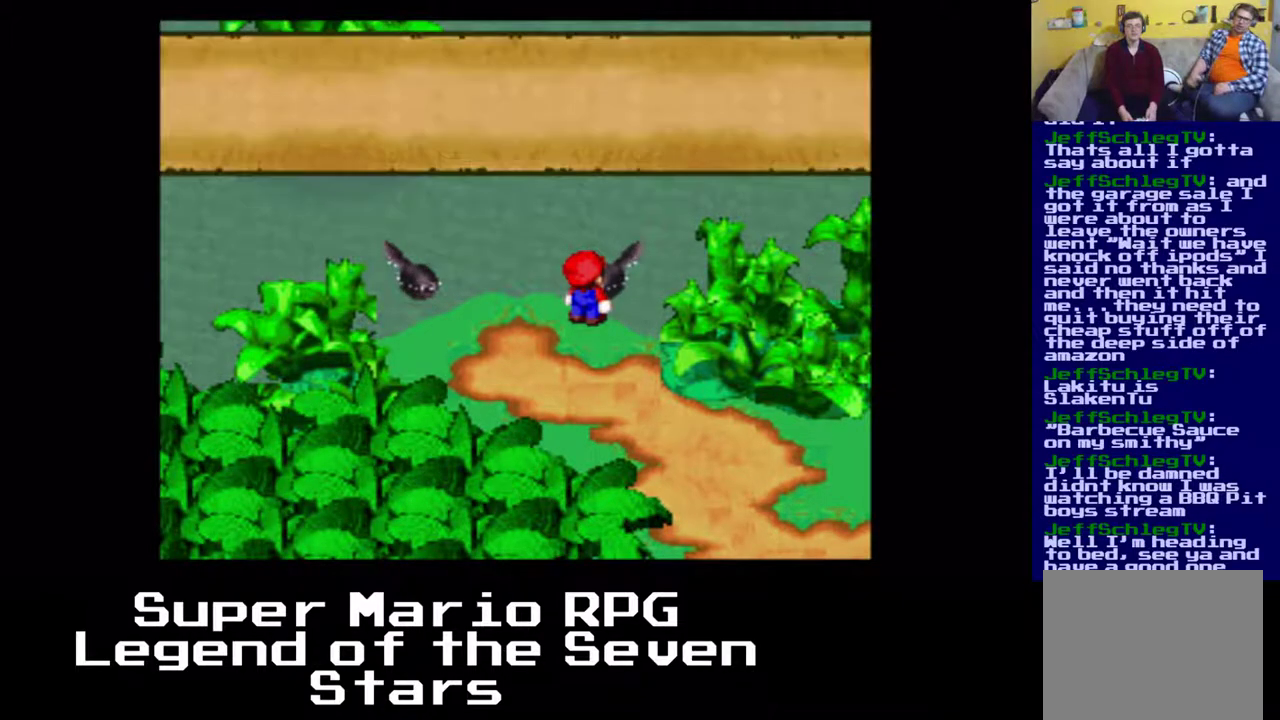
{"buttons": [], "left_stick": "center", "events": []}
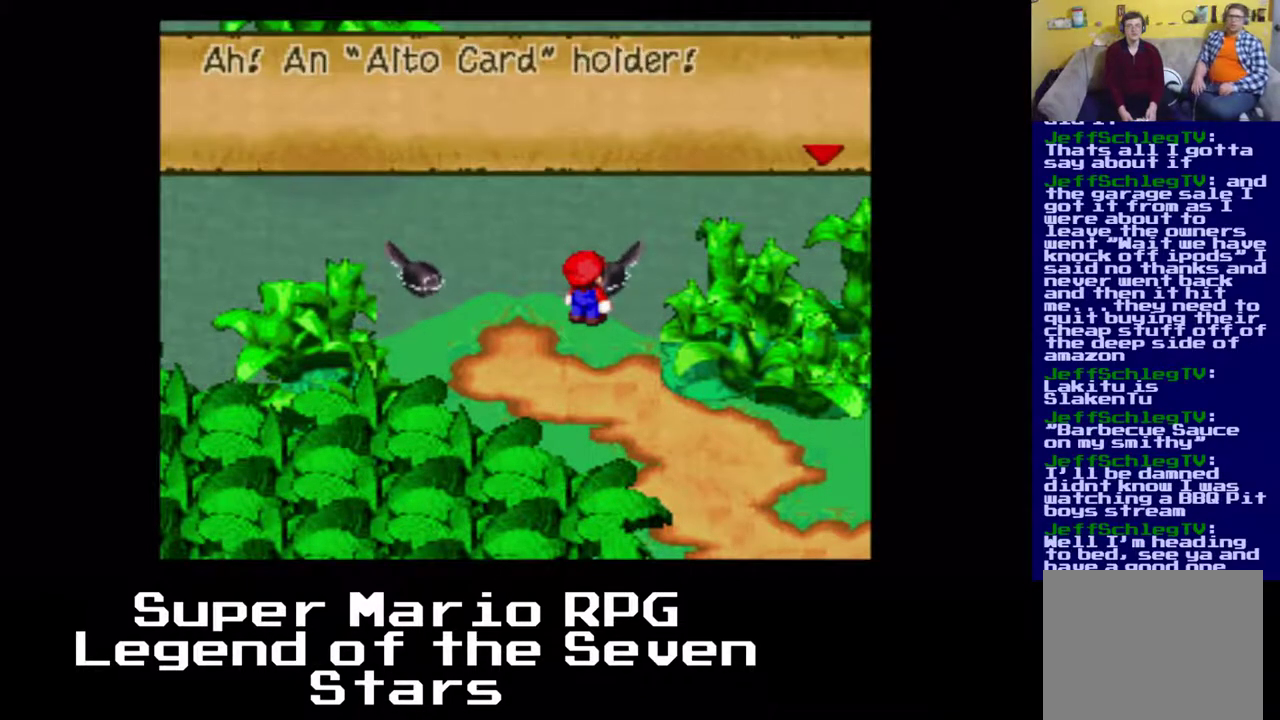
{"buttons": [], "left_stick": "center", "events": [[100, "B", "down"], [267, "B", "up"]]}
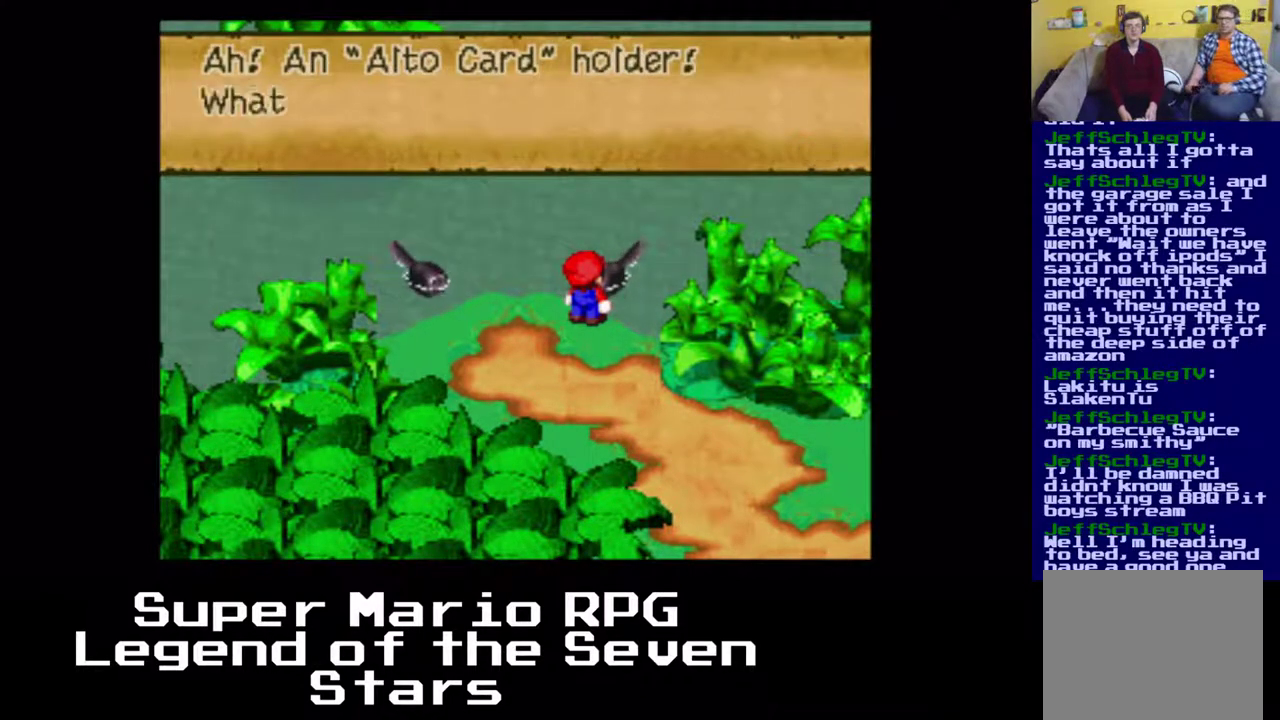
{"buttons": ["B"], "left_stick": "center", "events": [[483, "B", "down"]]}
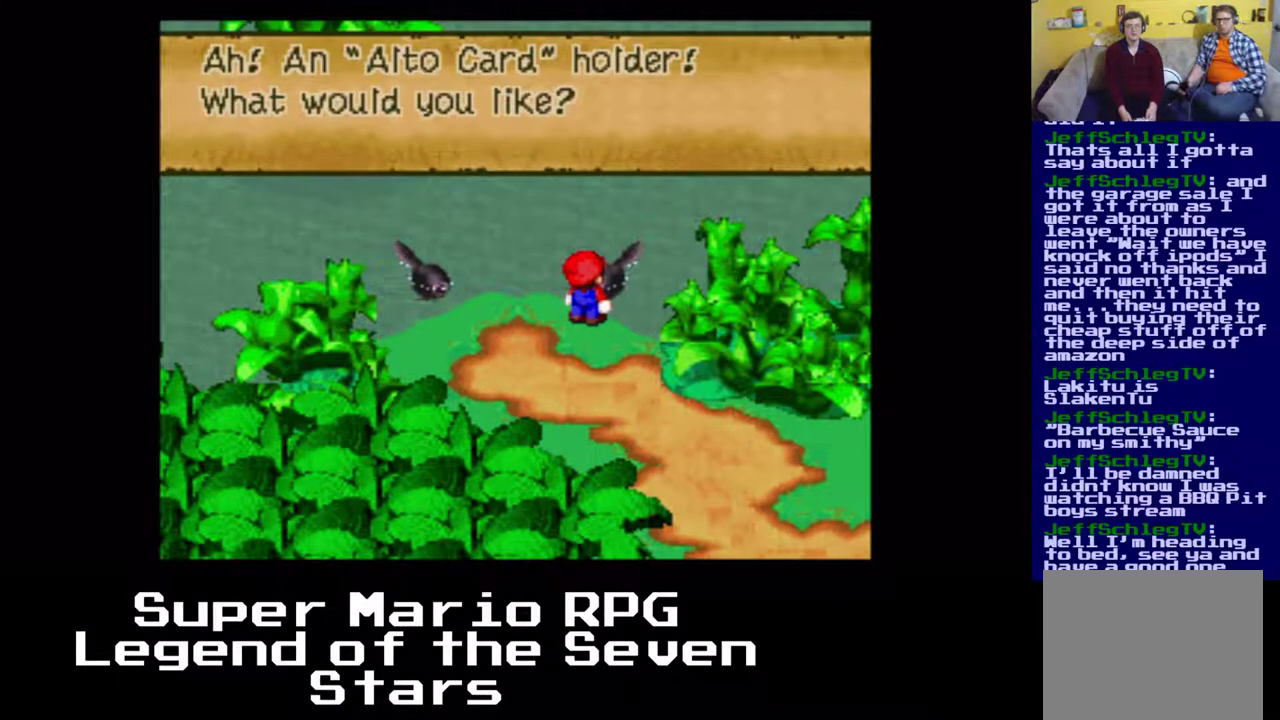
{"buttons": [], "left_stick": "center", "events": [[133, "B", "up"]]}
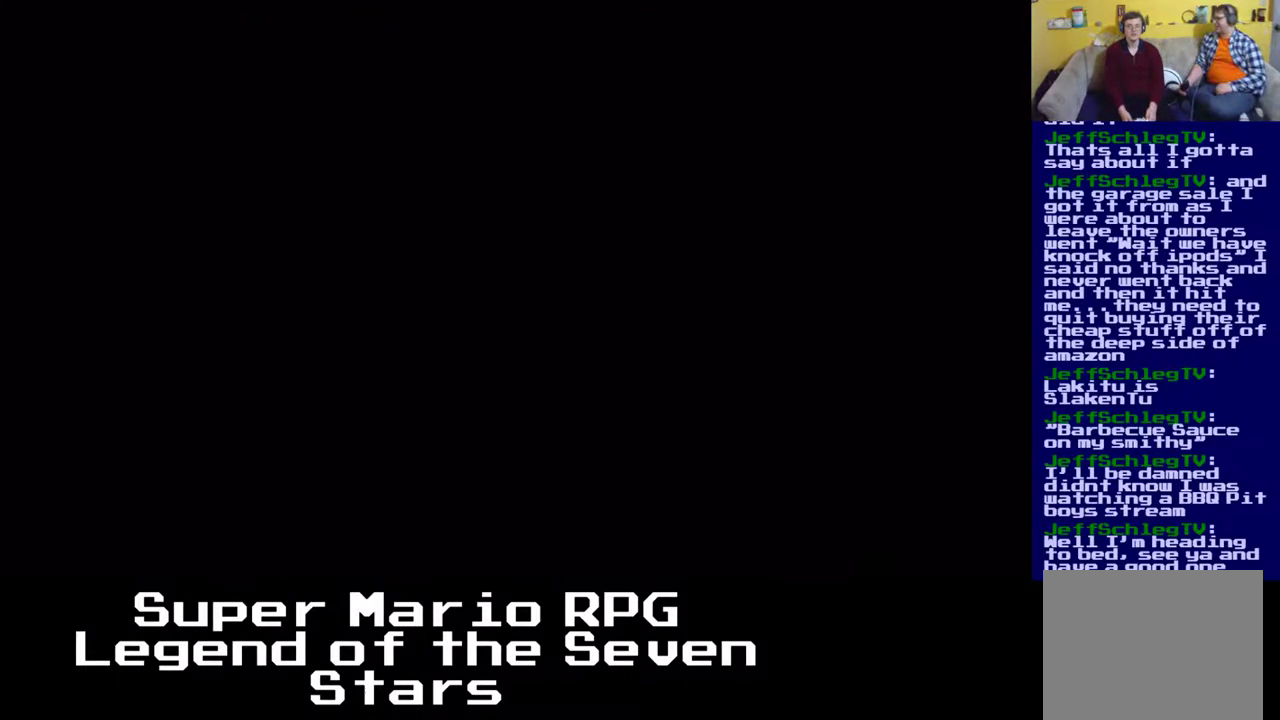
{"buttons": [], "left_stick": "center", "events": []}
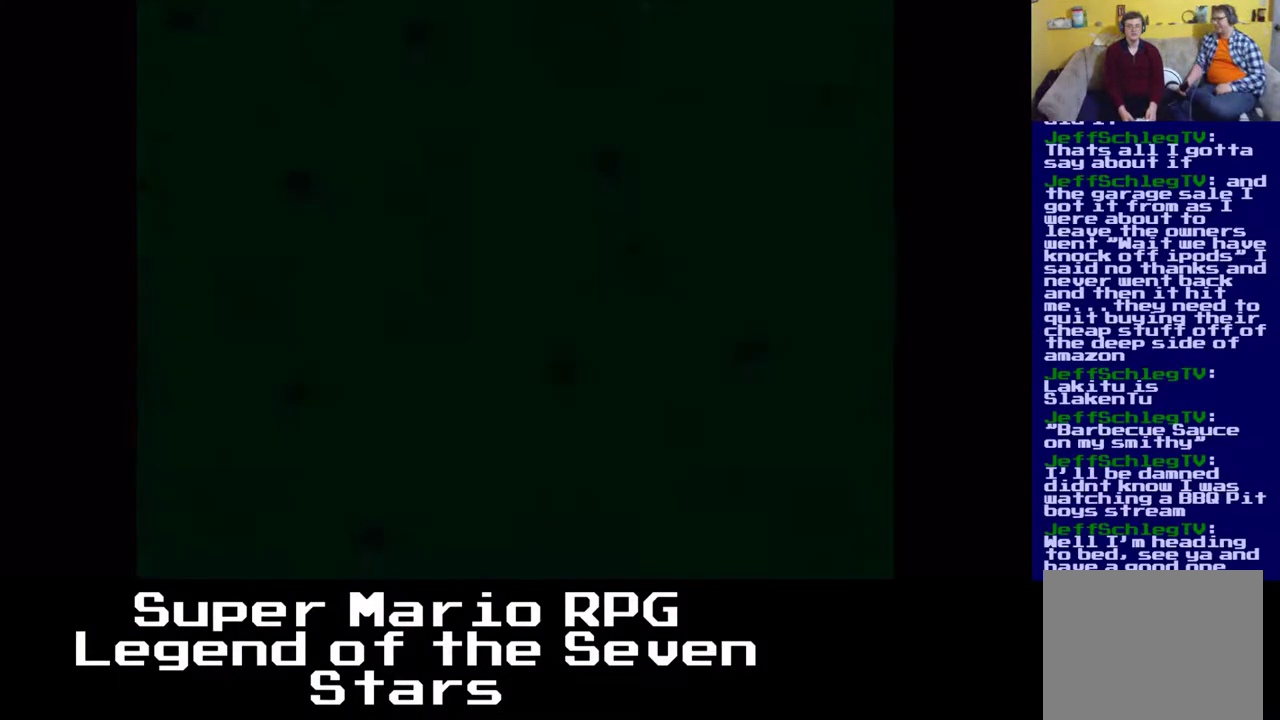
{"buttons": [], "left_stick": "center", "events": []}
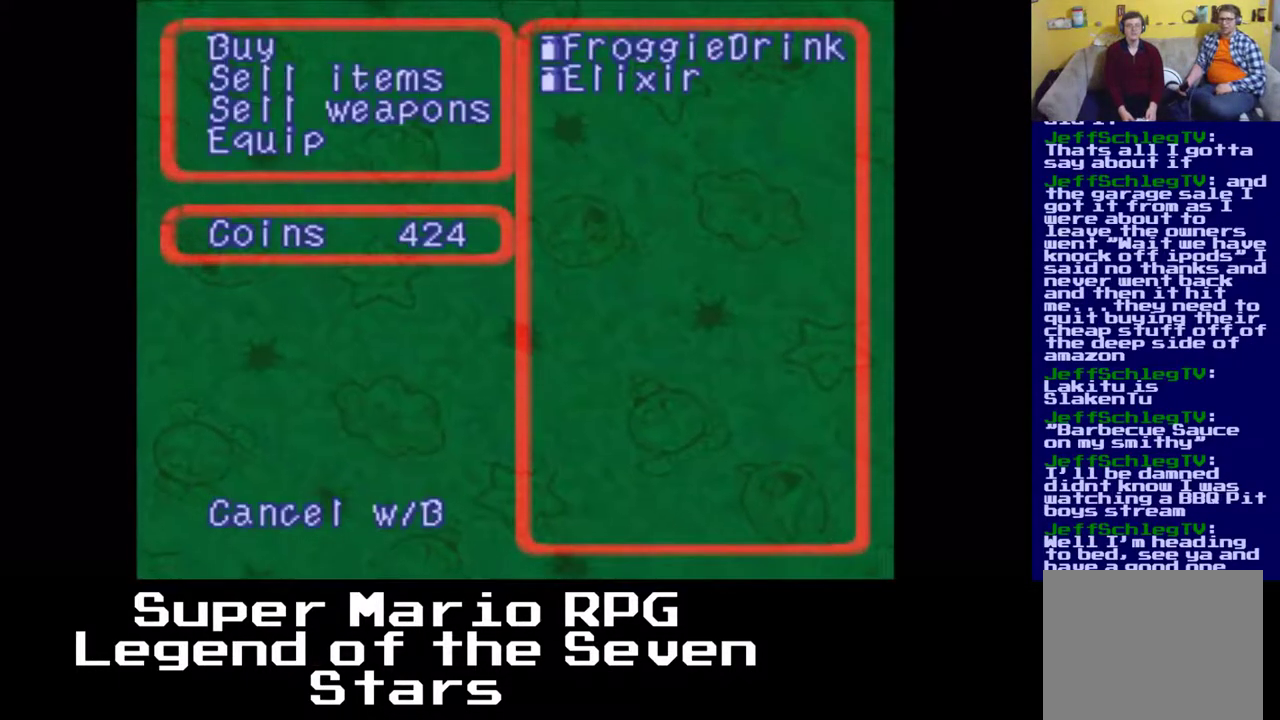
{"buttons": [], "left_stick": "center", "events": [[317, "B", "down"], [450, "B", "up"]]}
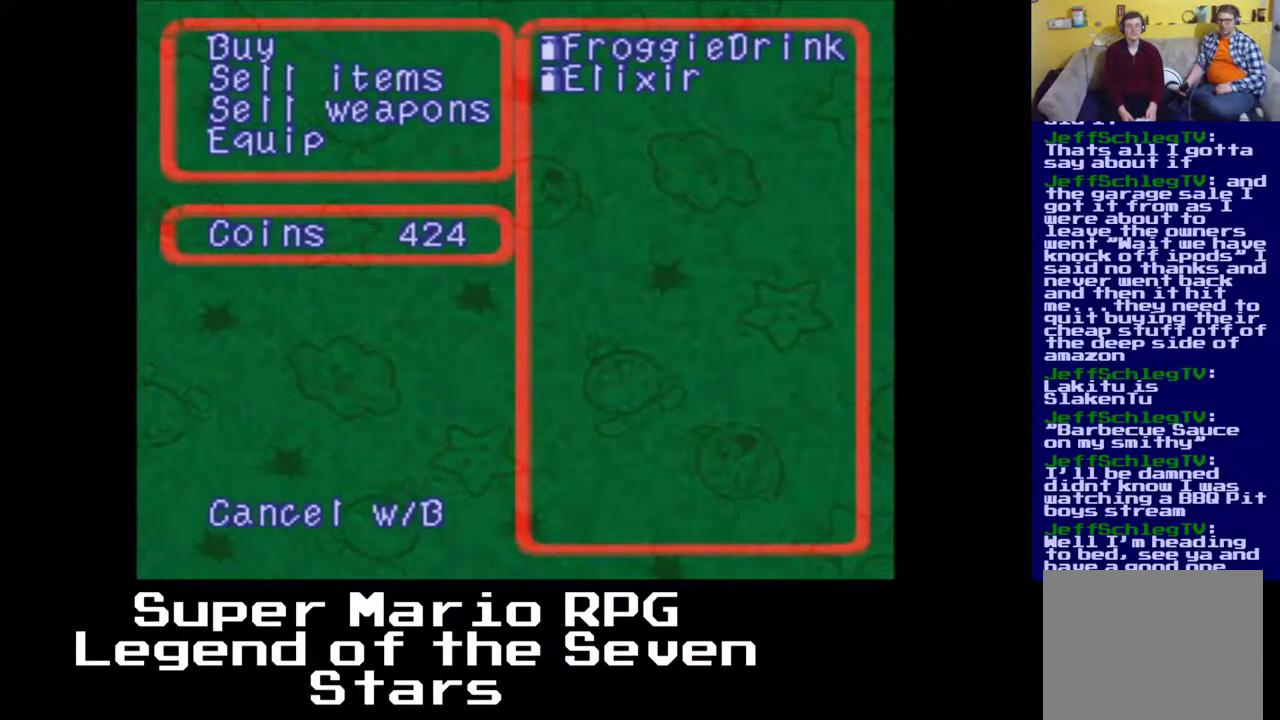
{"buttons": [], "left_stick": "center", "events": []}
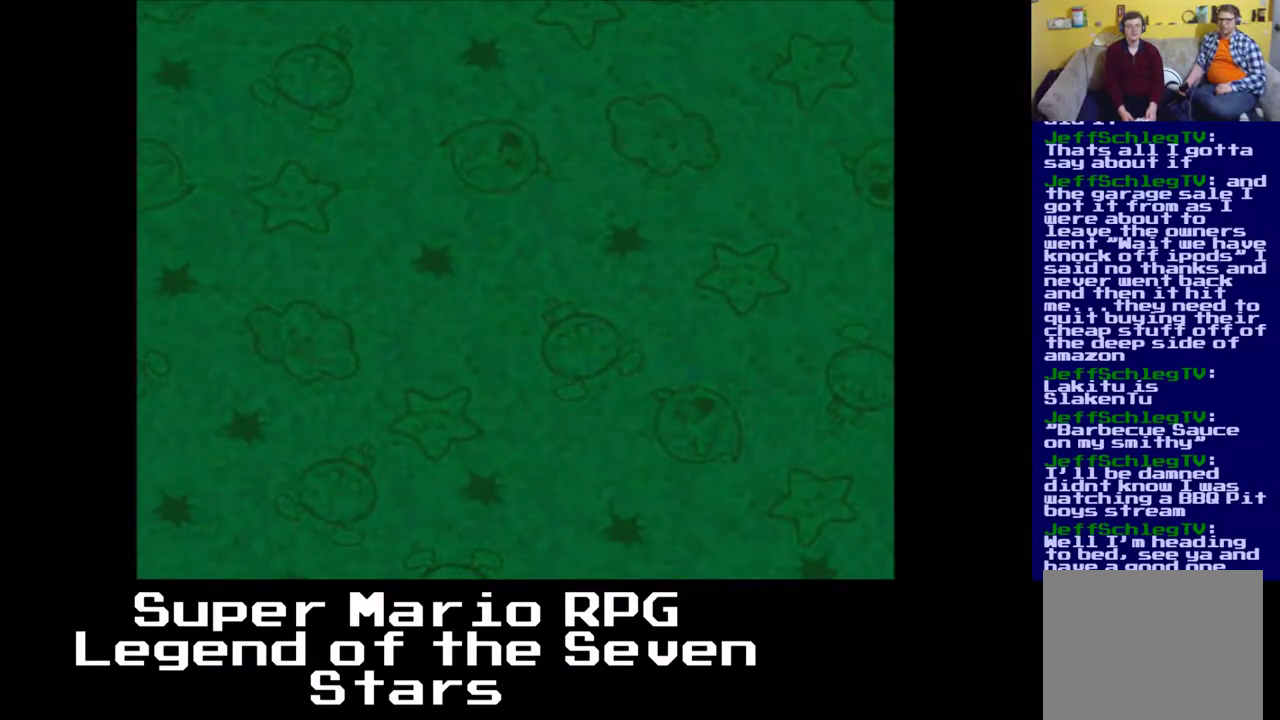
{"buttons": [], "left_stick": "center", "events": []}
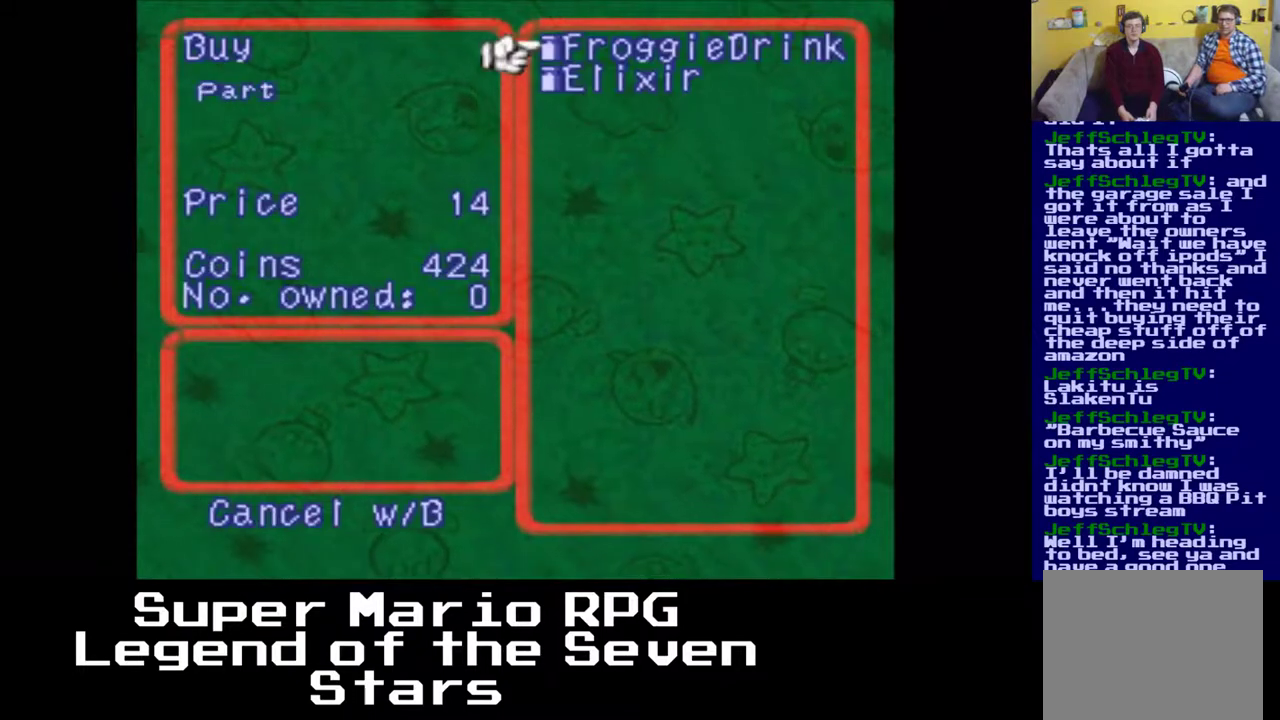
{"buttons": [], "left_stick": "center", "events": [[17, "DPAD_DOWN", "down"], [167, "DPAD_DOWN", "up"]]}
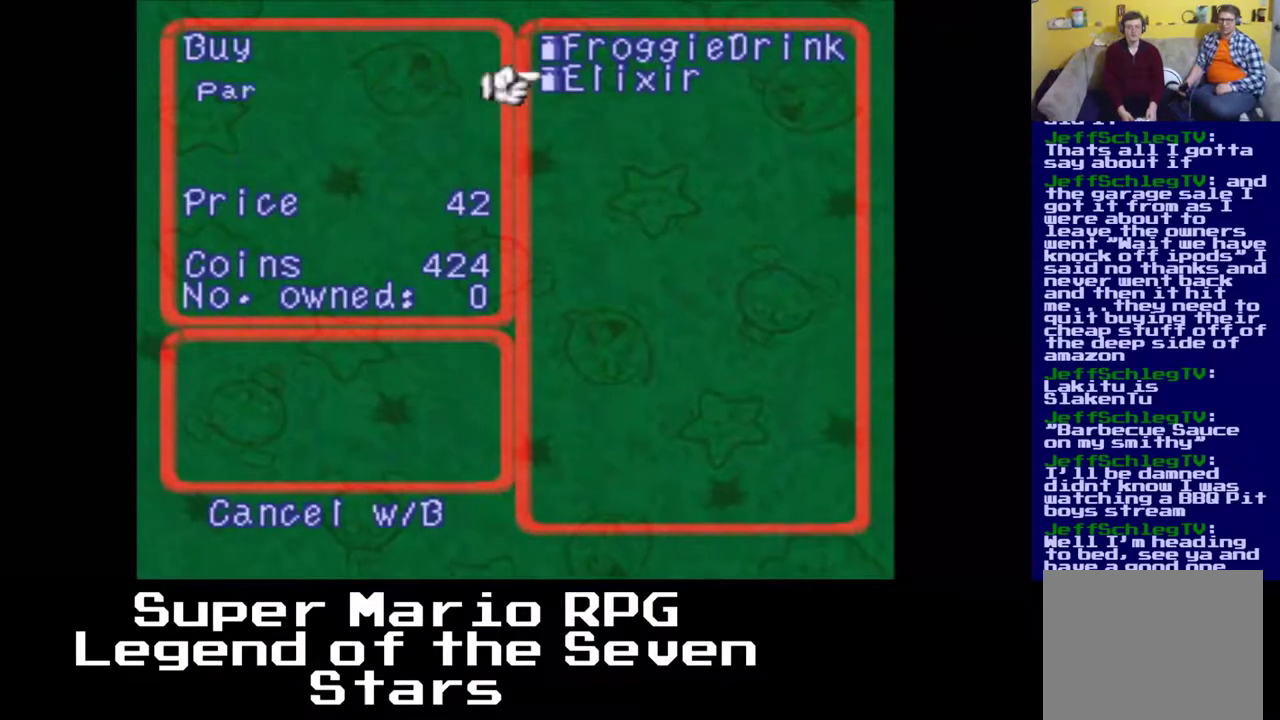
{"buttons": [], "left_stick": "center", "events": []}
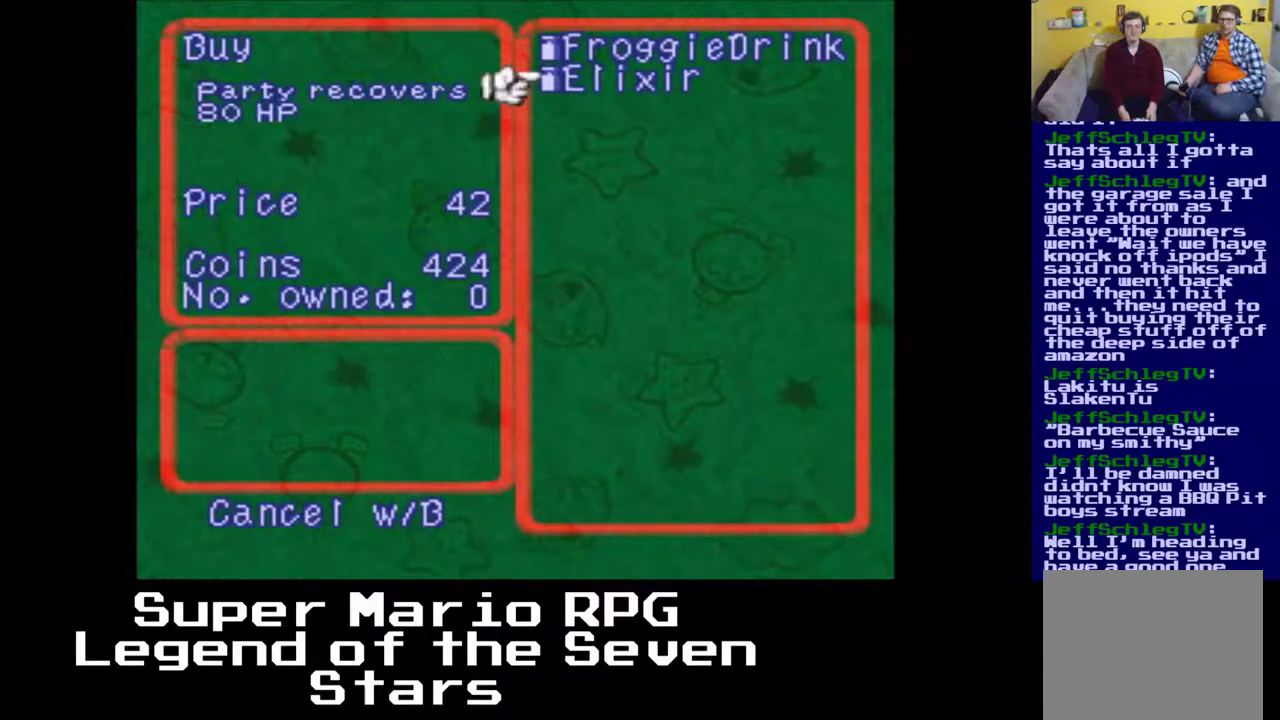
{"buttons": [], "left_stick": "center", "events": []}
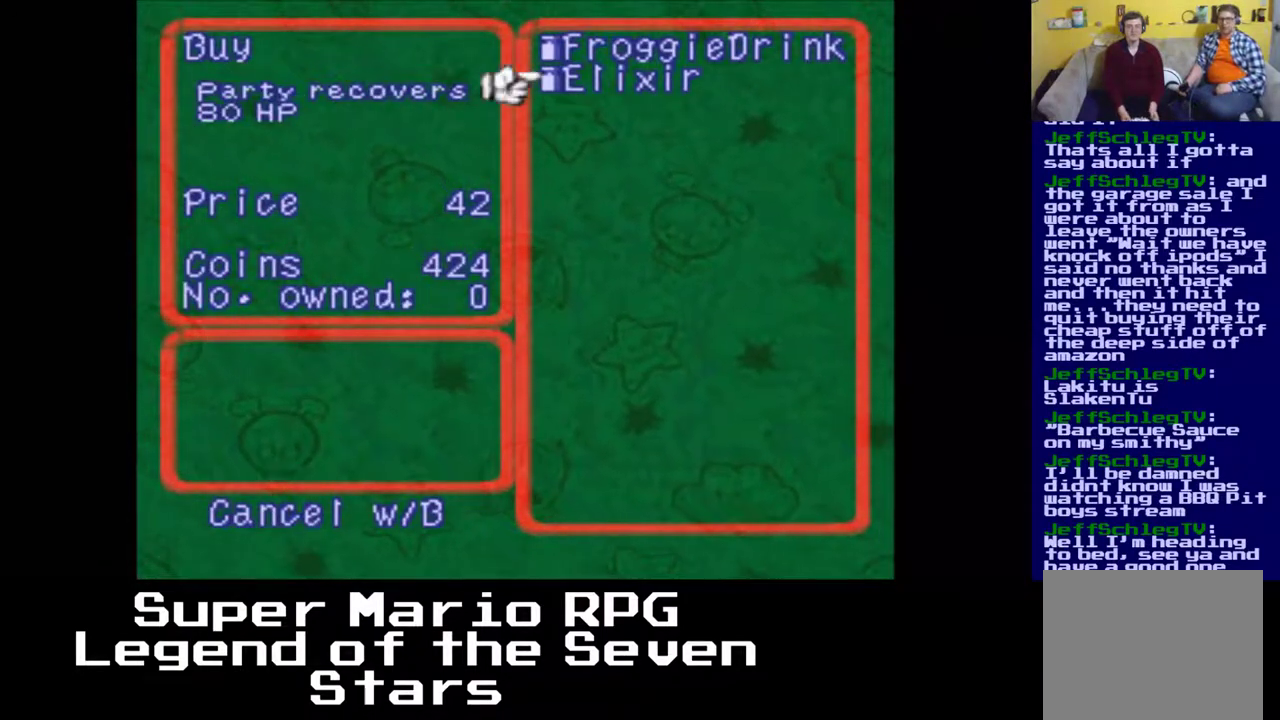
{"buttons": [], "left_stick": "center", "events": [[150, "DPAD_UP", "down"], [317, "DPAD_UP", "up"]]}
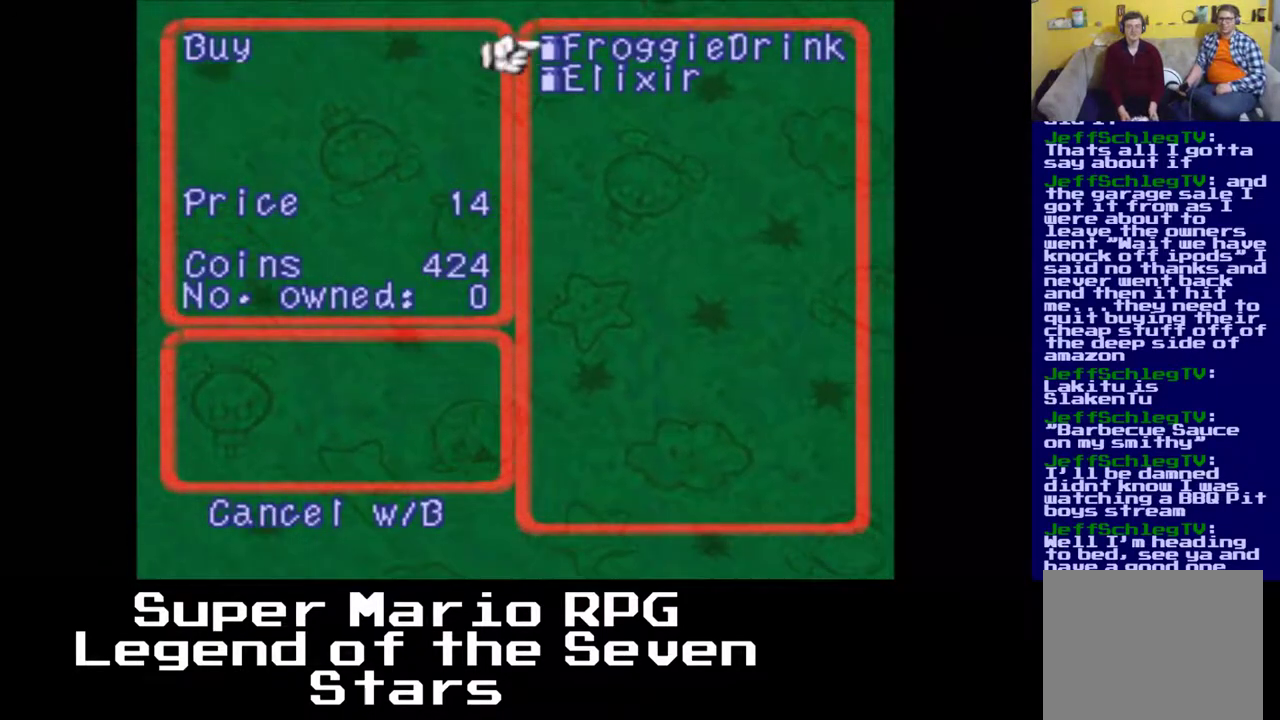
{"buttons": [], "left_stick": "center", "events": []}
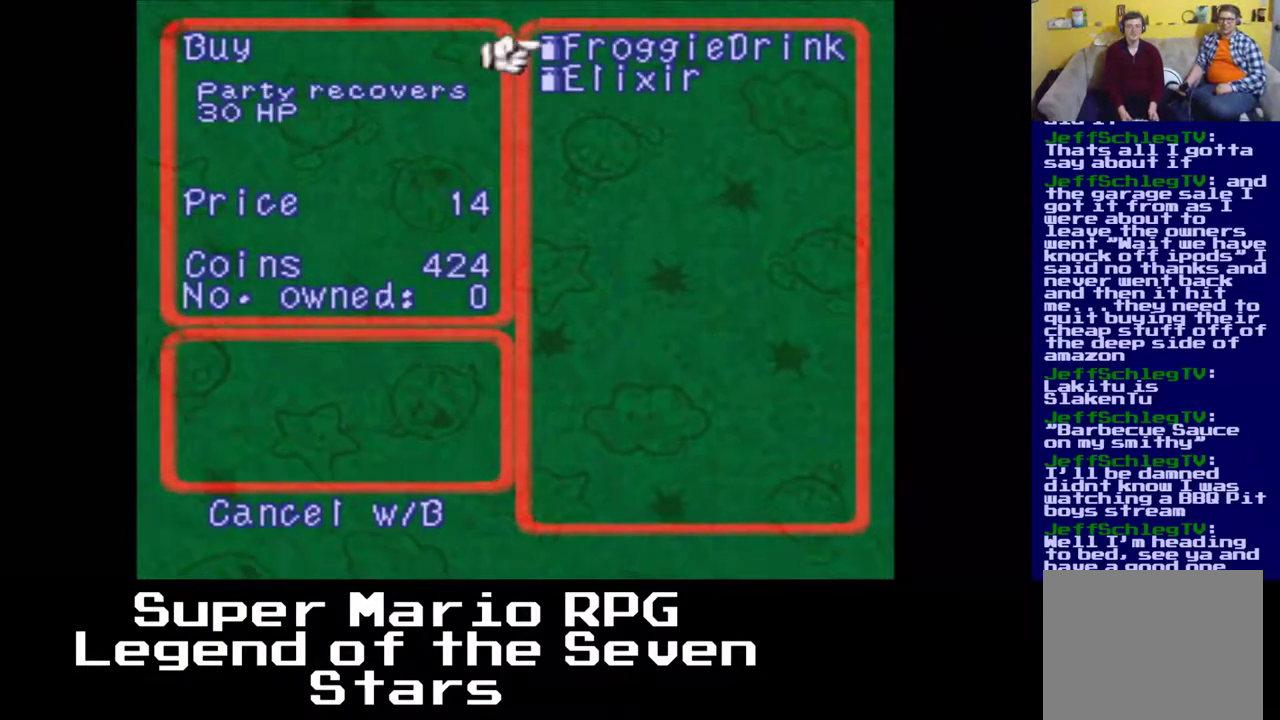
{"buttons": [], "left_stick": "center", "events": []}
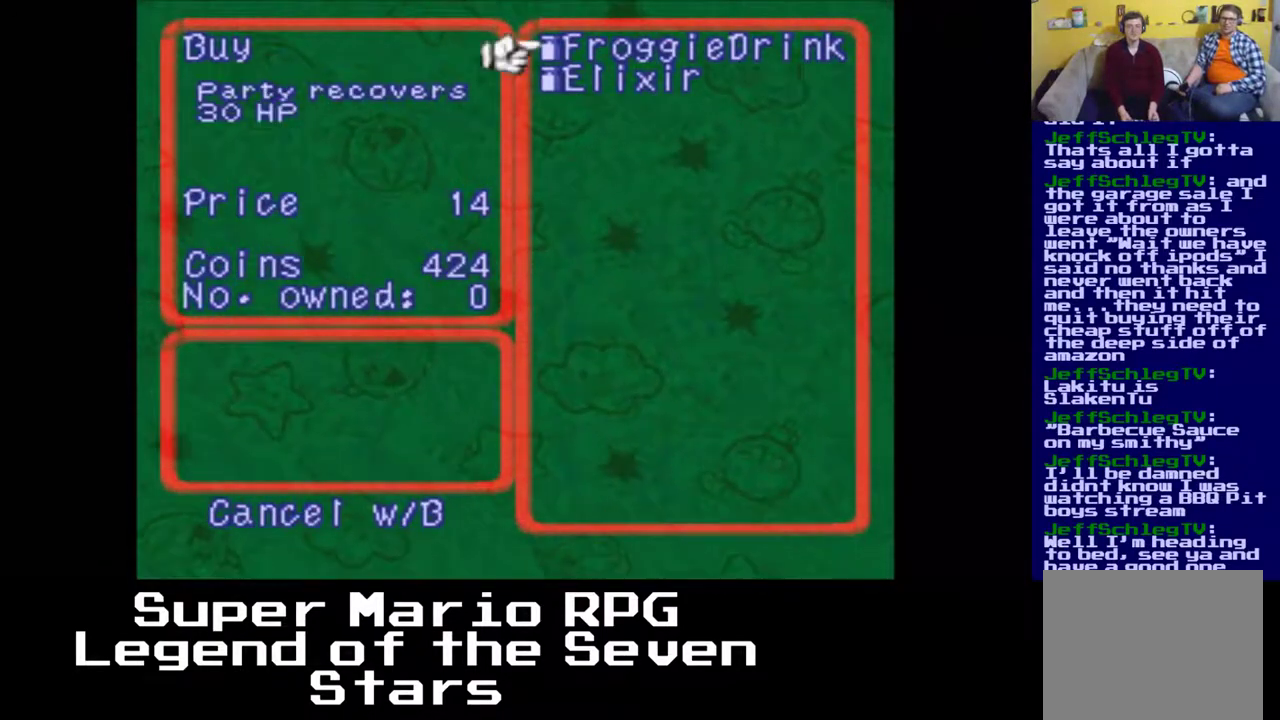
{"buttons": [], "left_stick": "center", "events": [[17, "DPAD_DOWN", "down"], [150, "DPAD_DOWN", "up"]]}